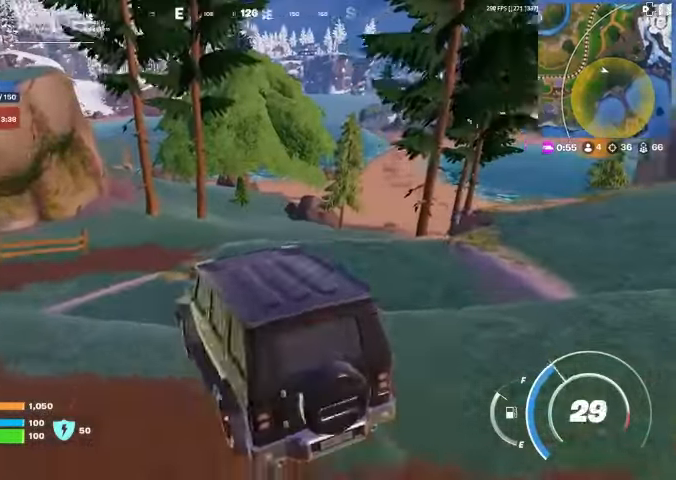
Gameplay with a controller (PlayStation layout); each line is a JSON object with the inputs held at the frame after it. "events" lists button and stick changes between this image and that frame as [ms after this image, input, new state], when the widget could be followed in between.
{"buttons": [], "left_stick": "up", "right_stick": "center", "events": []}
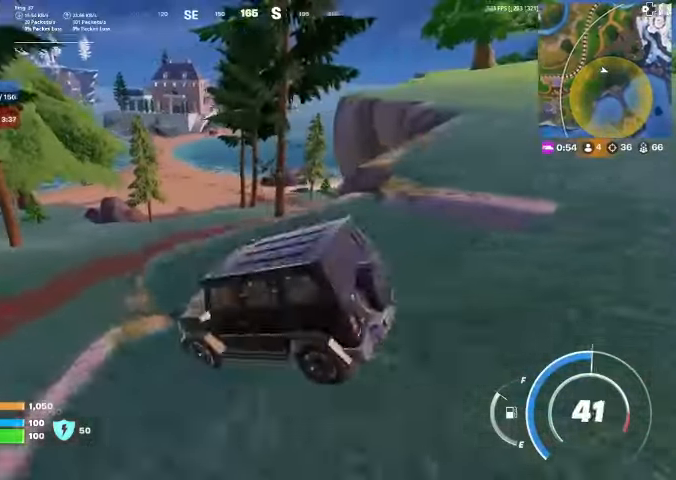
{"buttons": [], "left_stick": "up-right", "right_stick": "center", "events": [[233, "left_stick", "up-right"]]}
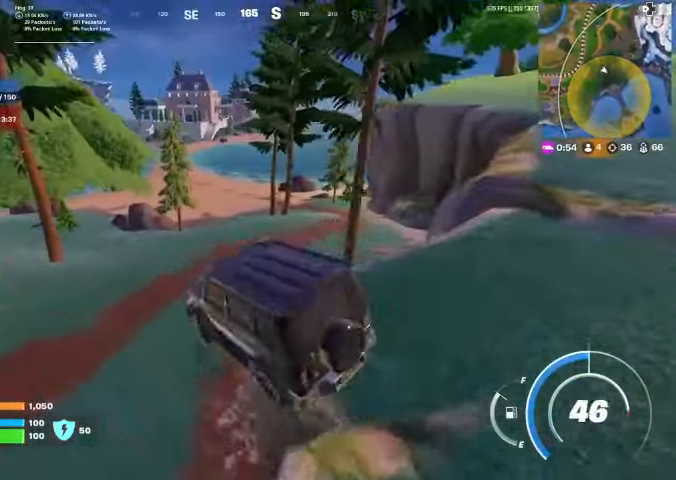
{"buttons": [], "left_stick": "right", "right_stick": "center", "events": [[167, "left_stick", "center"], [267, "left_stick", "down-right"], [500, "left_stick", "right"]]}
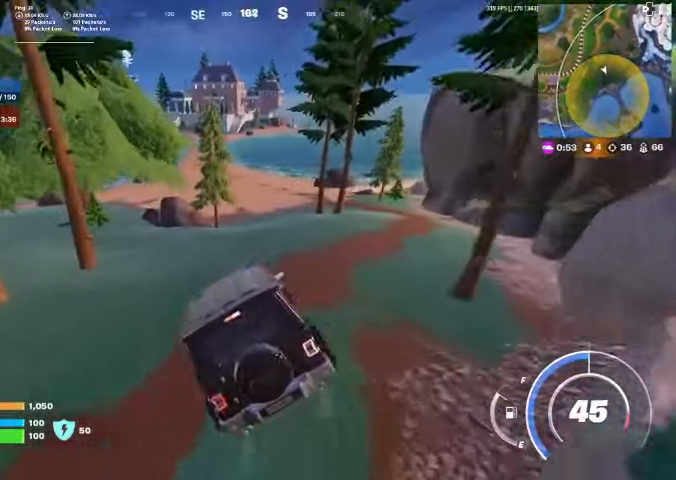
{"buttons": [], "left_stick": "right", "right_stick": "center", "events": []}
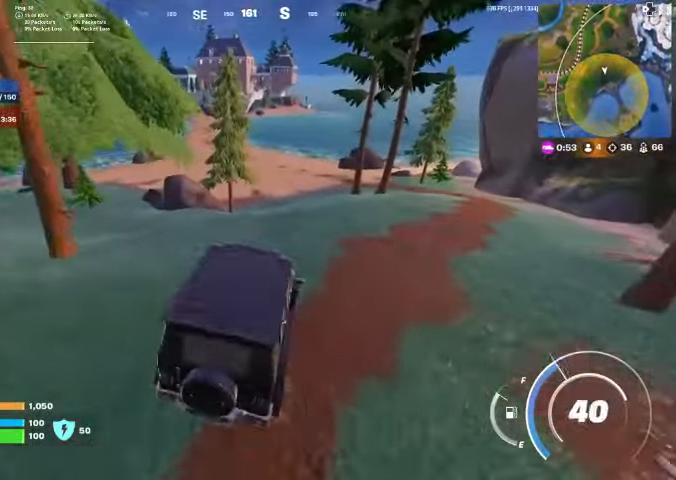
{"buttons": [], "left_stick": "up-left", "right_stick": "center", "events": [[200, "left_stick", "up-left"]]}
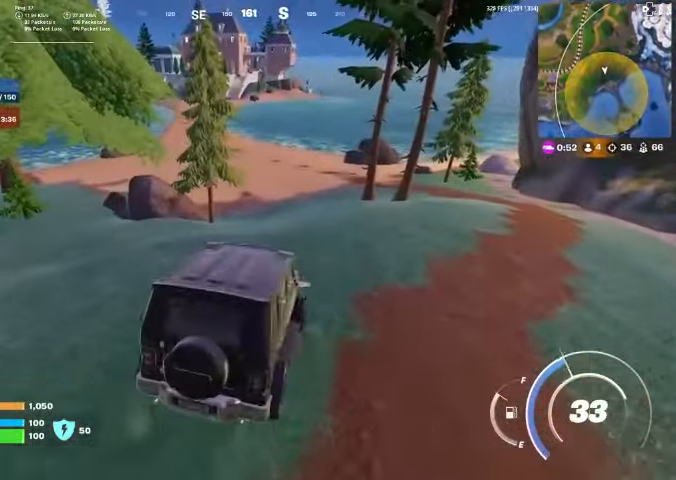
{"buttons": [], "left_stick": "up-right", "right_stick": "center", "events": [[300, "left_stick", "up-right"]]}
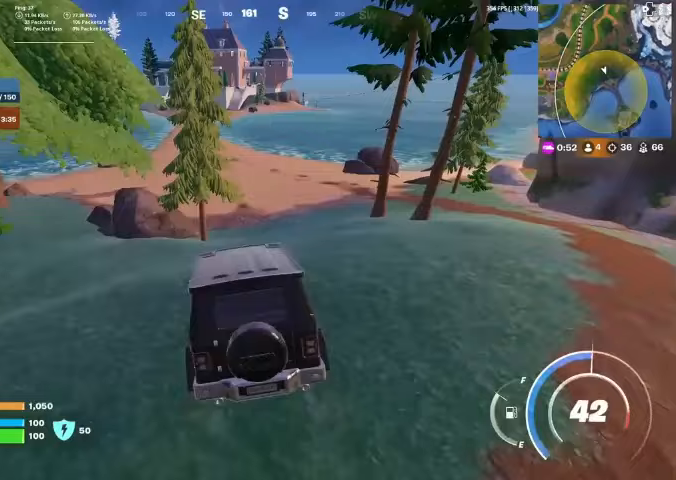
{"buttons": [], "left_stick": "center", "right_stick": "center", "events": [[500, "left_stick", "center"]]}
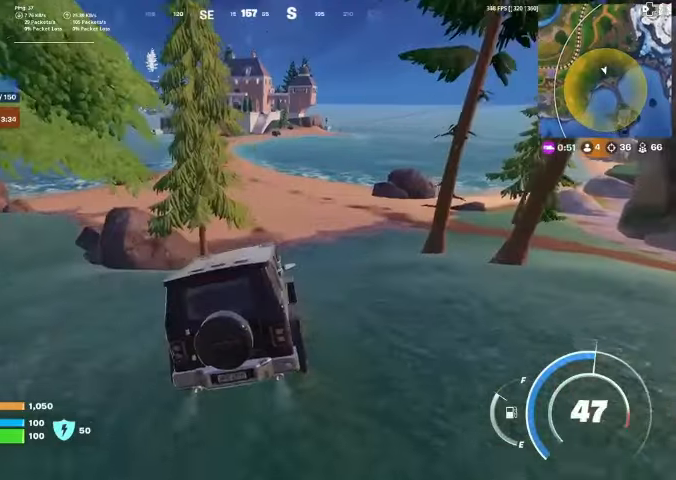
{"buttons": [], "left_stick": "center", "right_stick": "center", "events": []}
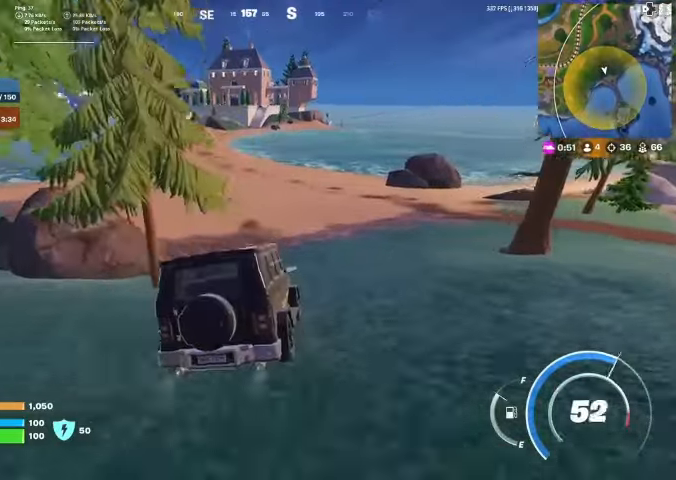
{"buttons": [], "left_stick": "up", "right_stick": "center", "events": [[100, "left_stick", "up"]]}
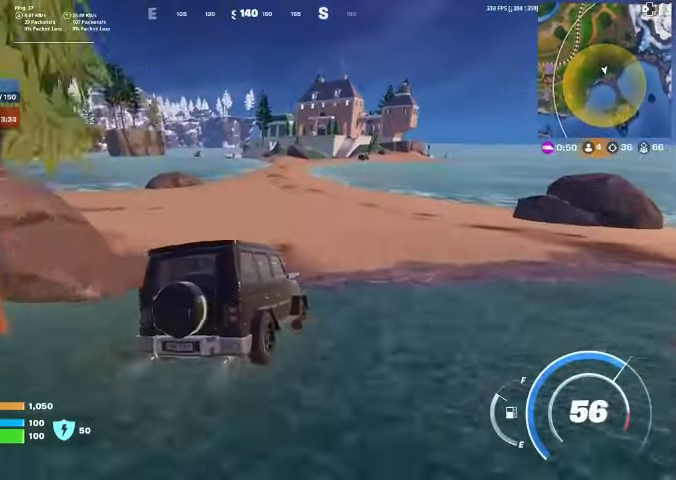
{"buttons": [], "left_stick": "up-left", "right_stick": "center", "events": [[167, "left_stick", "up-left"]]}
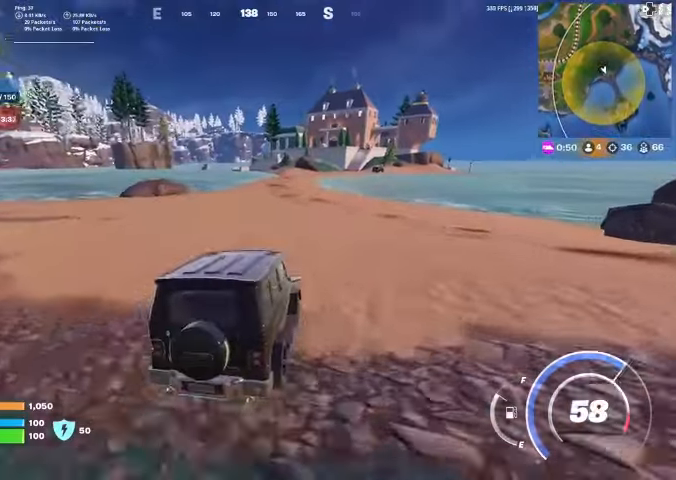
{"buttons": [], "left_stick": "up", "right_stick": "center", "events": [[33, "left_stick", "up"]]}
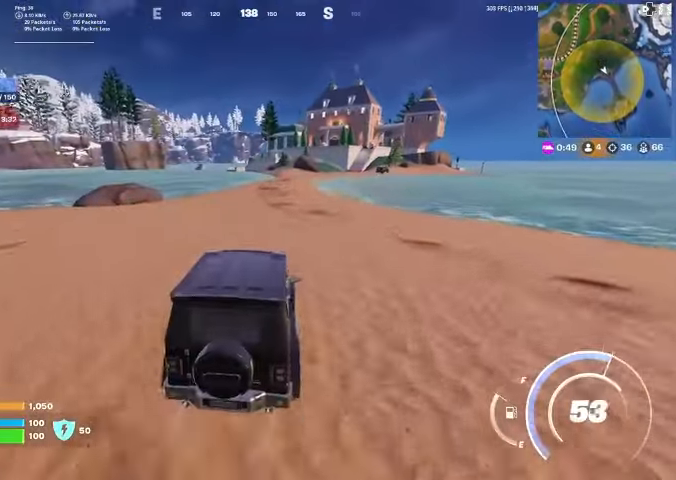
{"buttons": [], "left_stick": "up", "right_stick": "center", "events": []}
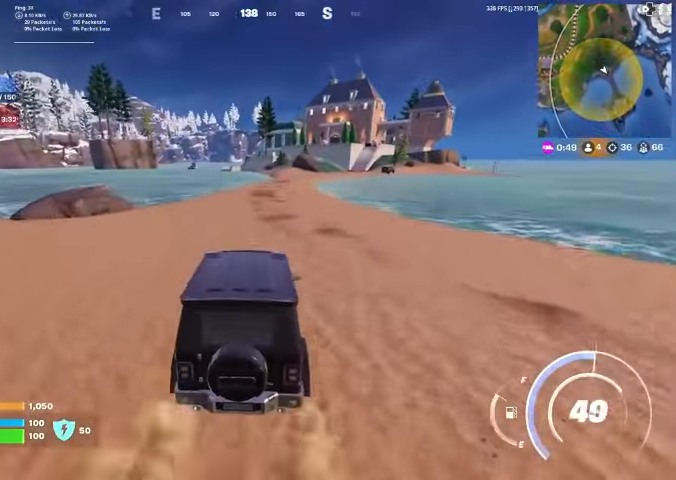
{"buttons": [], "left_stick": "up", "right_stick": "center", "events": []}
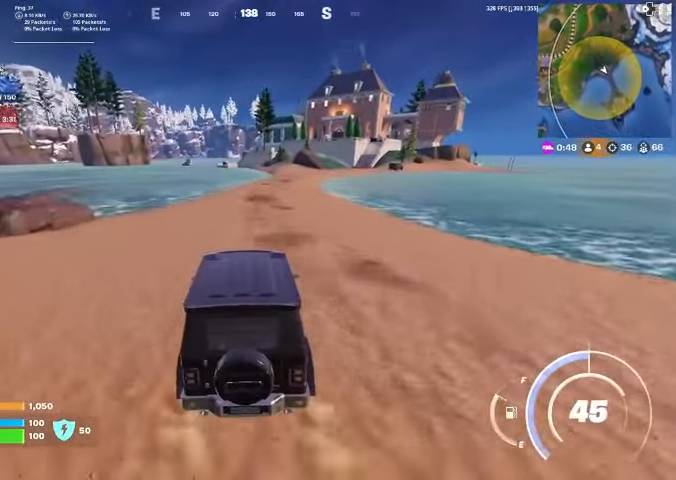
{"buttons": [], "left_stick": "up-right", "right_stick": "center", "events": [[300, "left_stick", "up-right"]]}
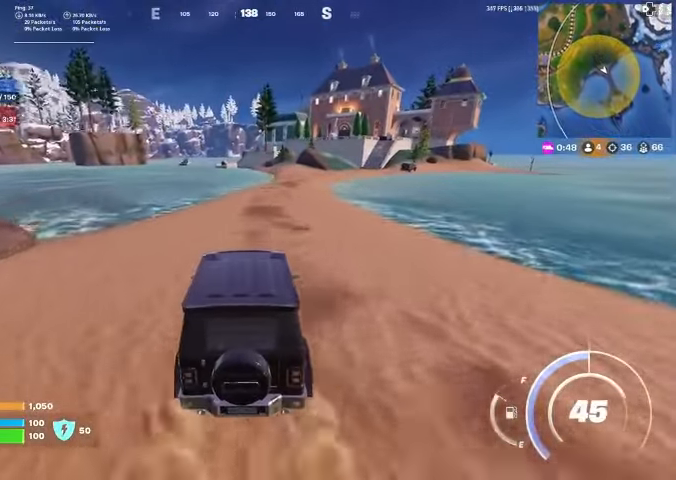
{"buttons": [], "left_stick": "up", "right_stick": "center", "events": [[500, "left_stick", "up"]]}
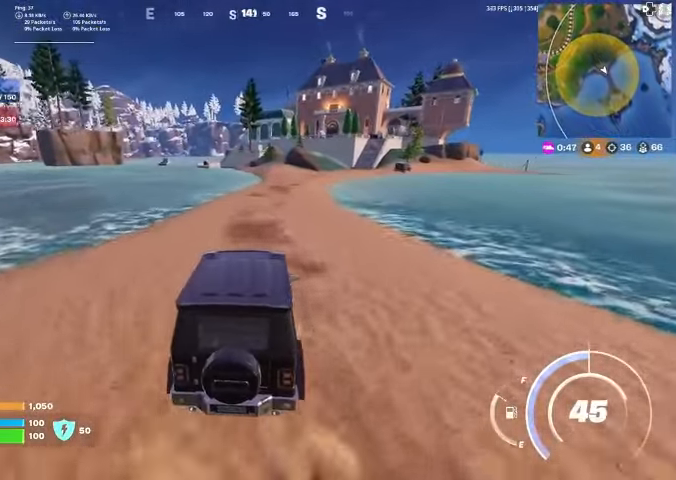
{"buttons": [], "left_stick": "up-left", "right_stick": "center", "events": [[467, "left_stick", "up-left"]]}
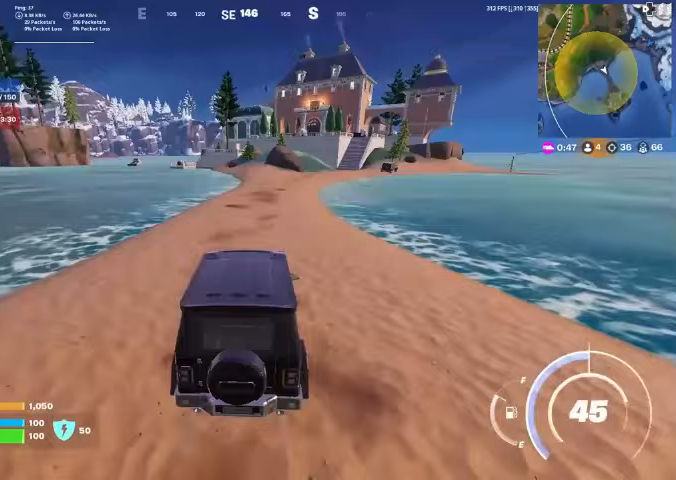
{"buttons": [], "left_stick": "down", "right_stick": "center", "events": [[133, "left_stick", "up"], [433, "left_stick", "center"], [500, "left_stick", "down"]]}
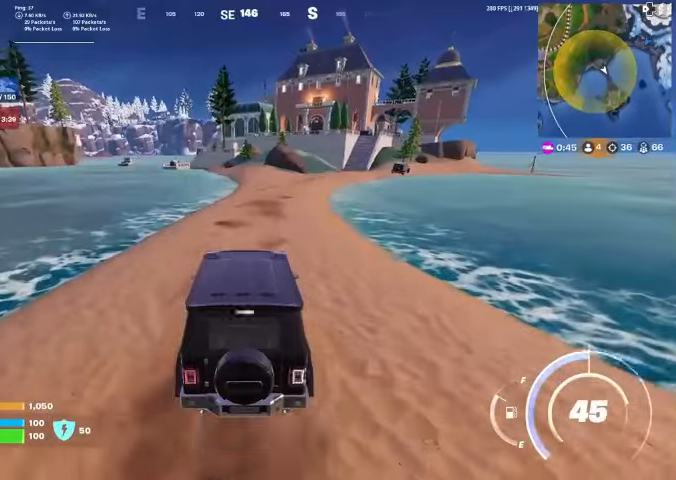
{"buttons": [], "left_stick": "down", "right_stick": "right", "events": [[300, "right_stick", "right"]]}
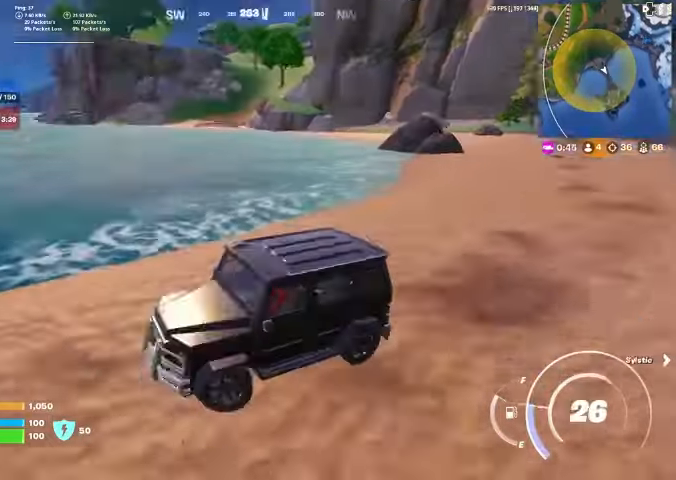
{"buttons": [], "left_stick": "down-left", "right_stick": "up-left", "events": [[67, "right_stick", "center"], [233, "left_stick", "down-left"], [433, "right_stick", "up-left"]]}
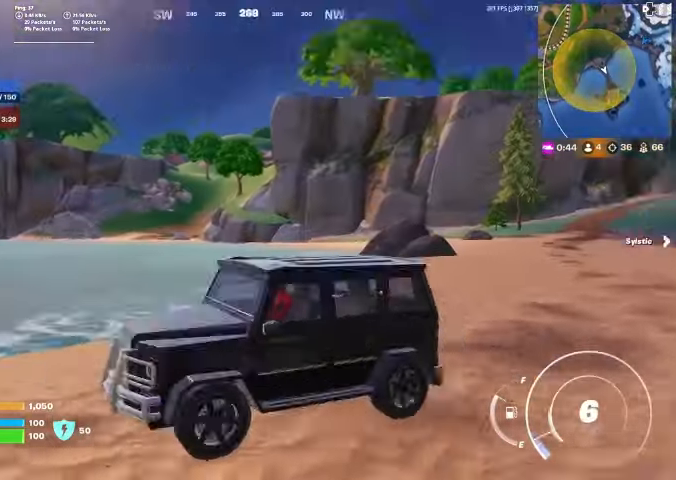
{"buttons": [], "left_stick": "left", "right_stick": "center", "events": [[33, "right_stick", "center"], [333, "left_stick", "left"]]}
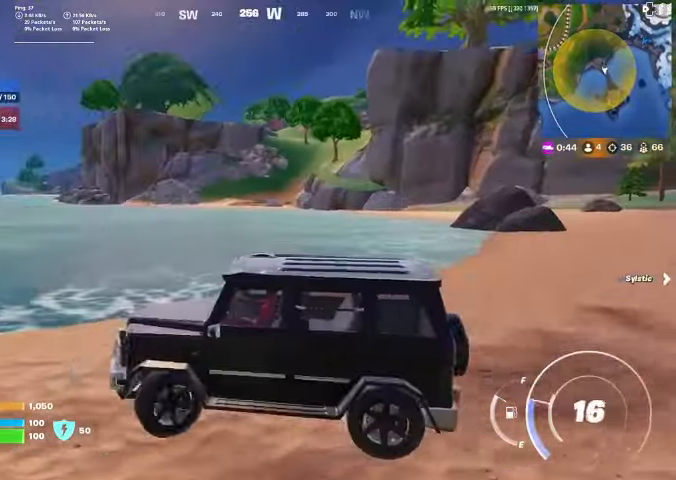
{"buttons": [], "left_stick": "left", "right_stick": "center", "events": []}
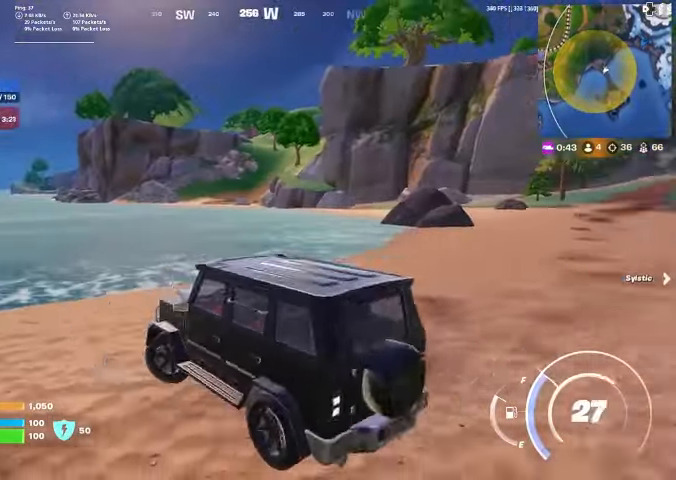
{"buttons": [], "left_stick": "up", "right_stick": "center", "events": [[167, "left_stick", "up"], [333, "right_stick", "left"], [433, "right_stick", "center"]]}
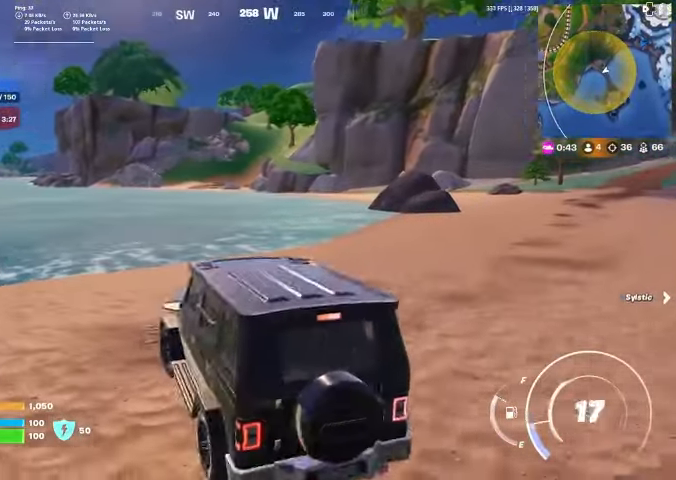
{"buttons": [], "left_stick": "up-right", "right_stick": "center", "events": [[133, "left_stick", "up-right"]]}
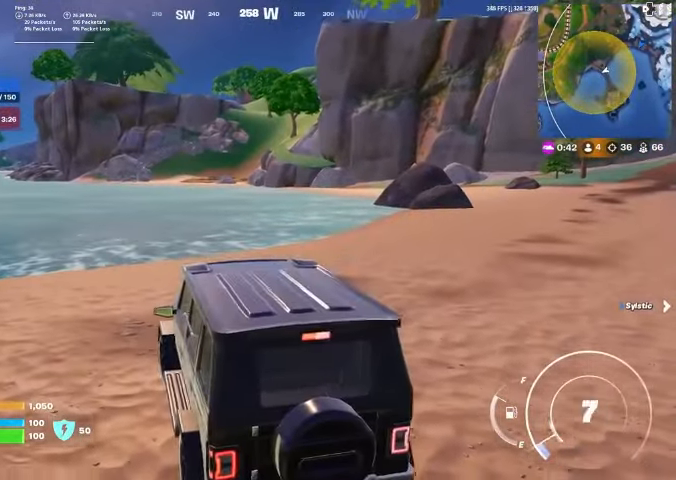
{"buttons": [], "left_stick": "up-right", "right_stick": "center", "events": []}
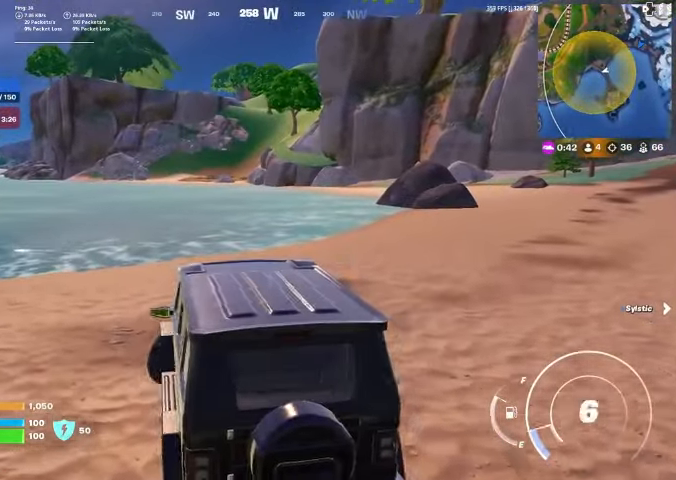
{"buttons": [], "left_stick": "up-right", "right_stick": "center", "events": []}
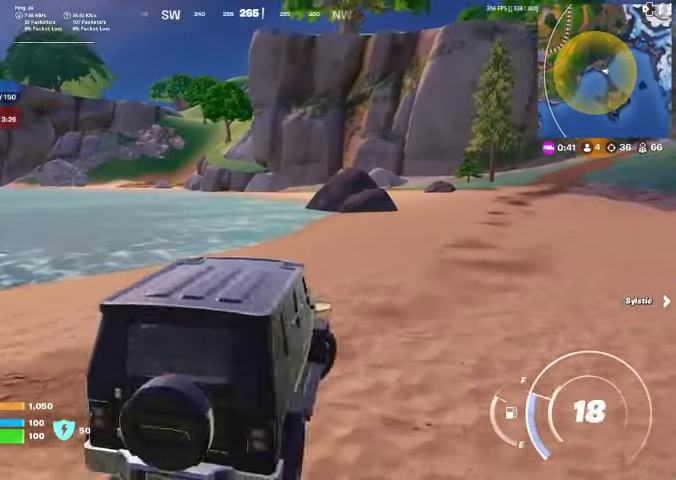
{"buttons": [], "left_stick": "up", "right_stick": "center", "events": [[267, "left_stick", "up"]]}
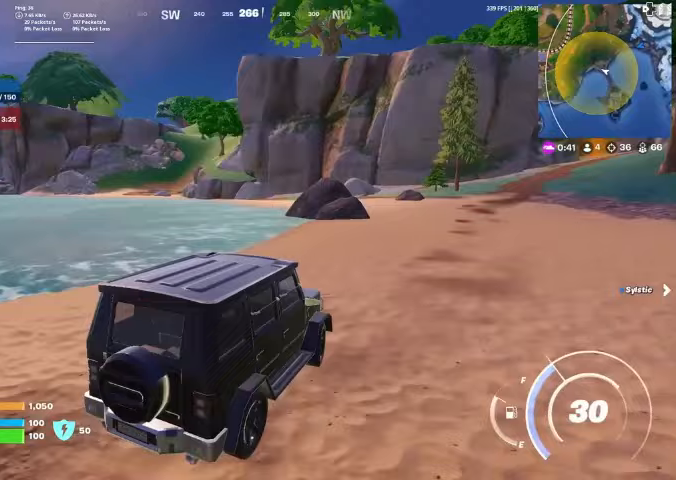
{"buttons": [], "left_stick": "up", "right_stick": "right", "events": [[500, "right_stick", "right"]]}
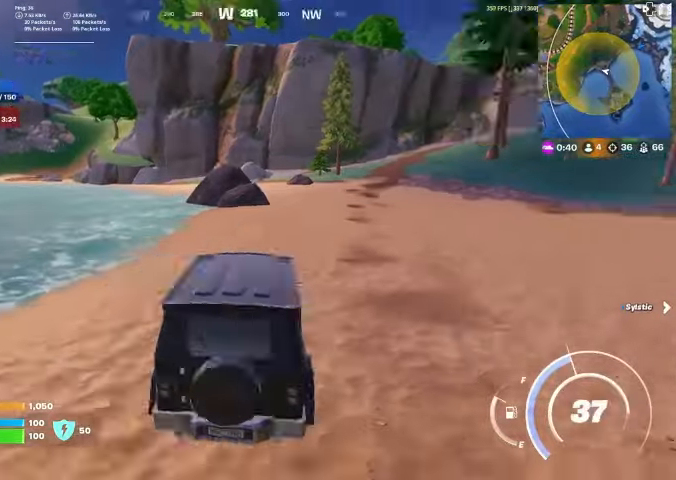
{"buttons": [], "left_stick": "up-left", "right_stick": "right", "events": [[100, "right_stick", "center"], [467, "left_stick", "up-left"], [500, "right_stick", "right"]]}
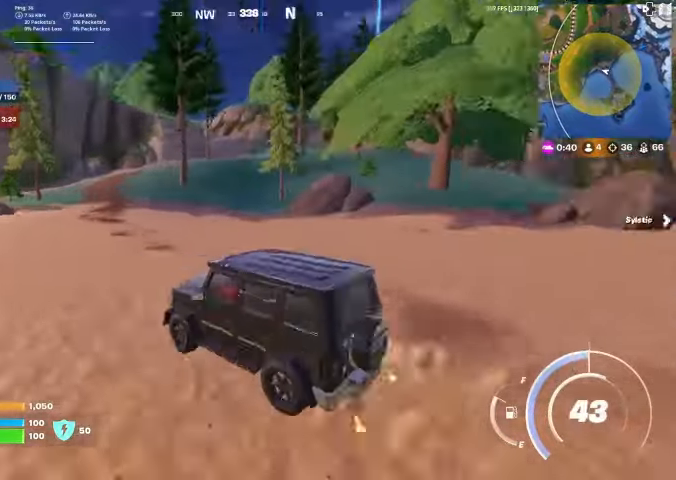
{"buttons": [], "left_stick": "up-left", "right_stick": "center", "events": [[100, "right_stick", "center"]]}
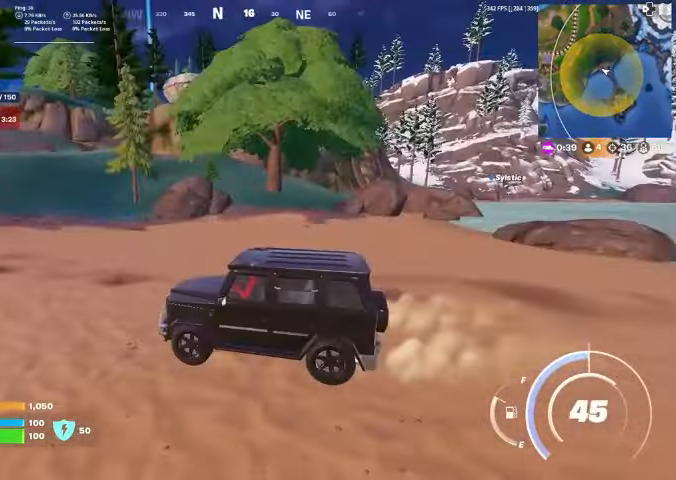
{"buttons": [], "left_stick": "up-left", "right_stick": "left", "events": [[167, "right_stick", "left"], [333, "right_stick", "center"], [500, "right_stick", "left"]]}